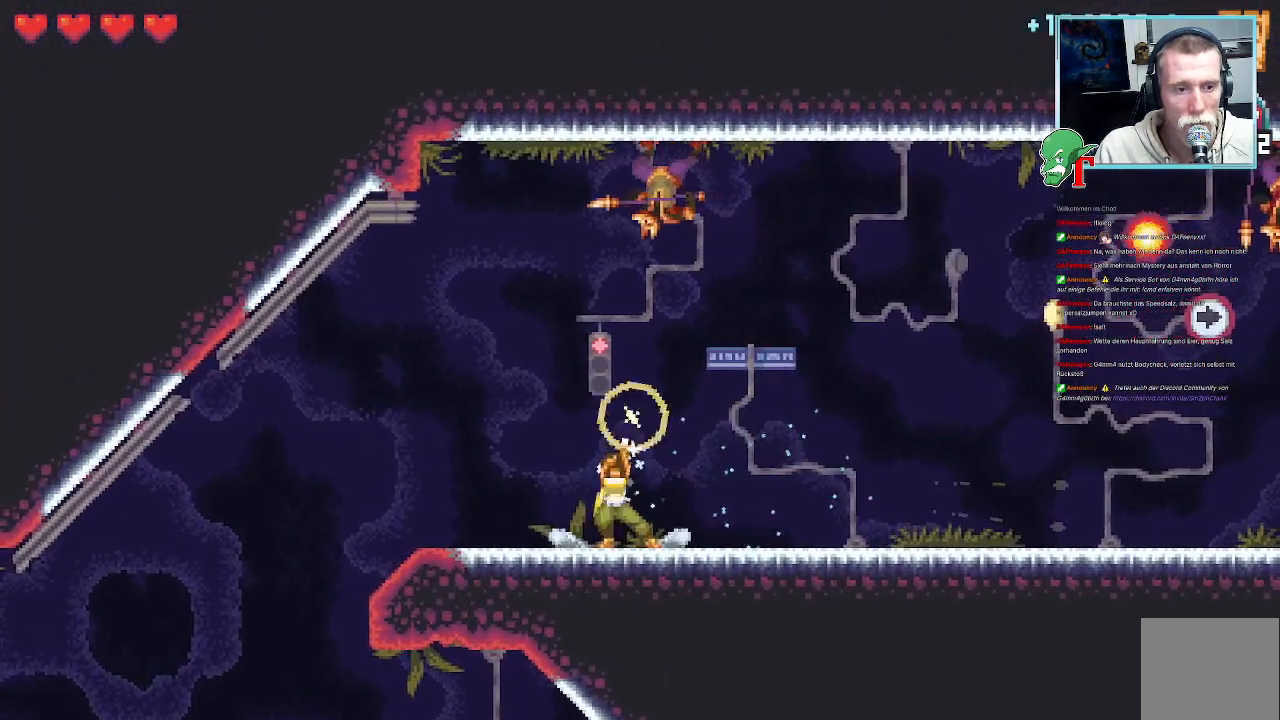
Gameplay with a controller (PlayStation layout); each line is a JSON object with the inputs held at the frame after it. "events" lists button and stick changes between this image and that frame as [ms after this image, input, new state], when the widget could be followed in between.
{"buttons": [], "left_stick": "up", "right_stick": "center", "events": [[135, "SQUARE", "up"]]}
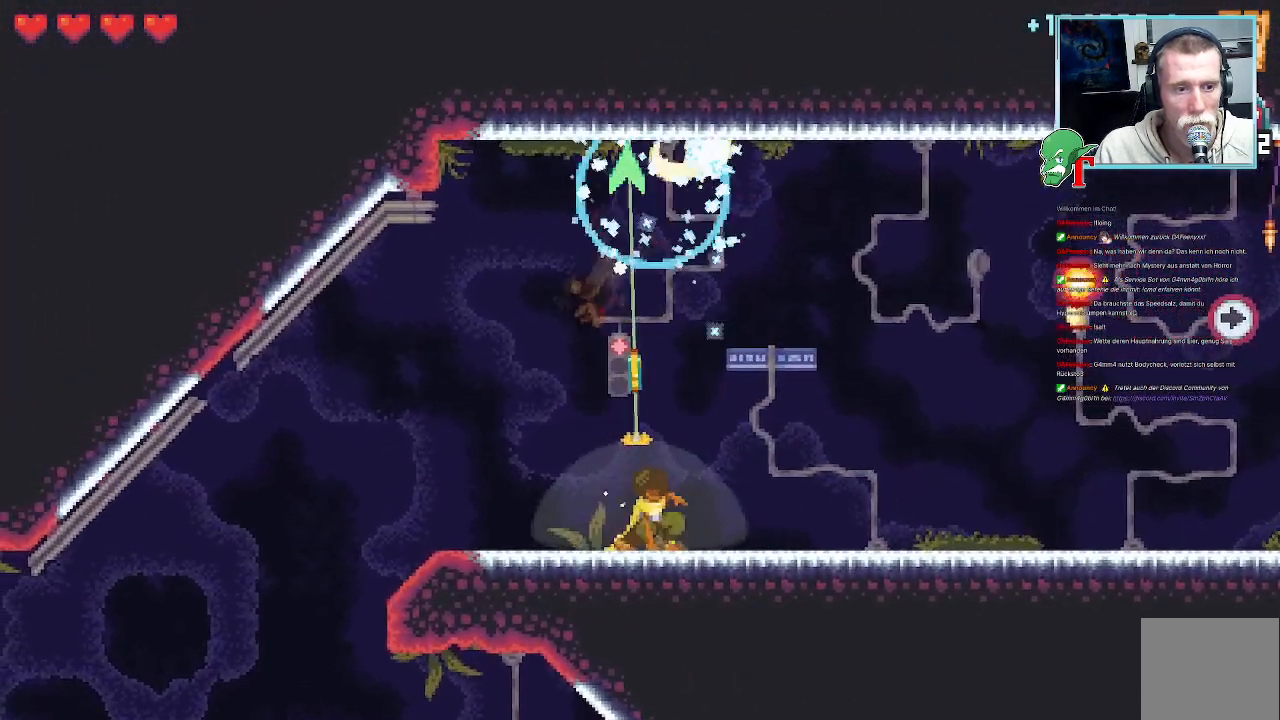
{"buttons": [], "left_stick": "up-right", "right_stick": "center", "events": [[470, "left_stick", "up-right"]]}
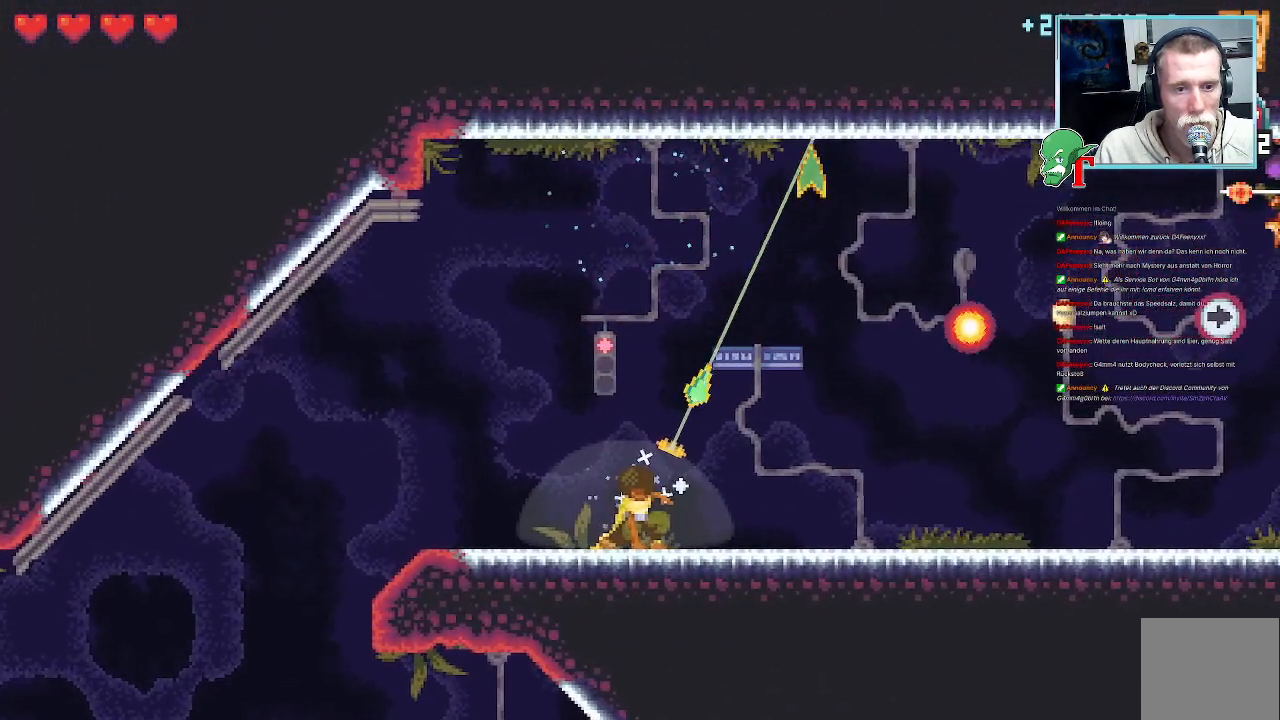
{"buttons": [], "left_stick": "up-right", "right_stick": "center", "events": [[218, "CROSS", "down"], [403, "CROSS", "up"]]}
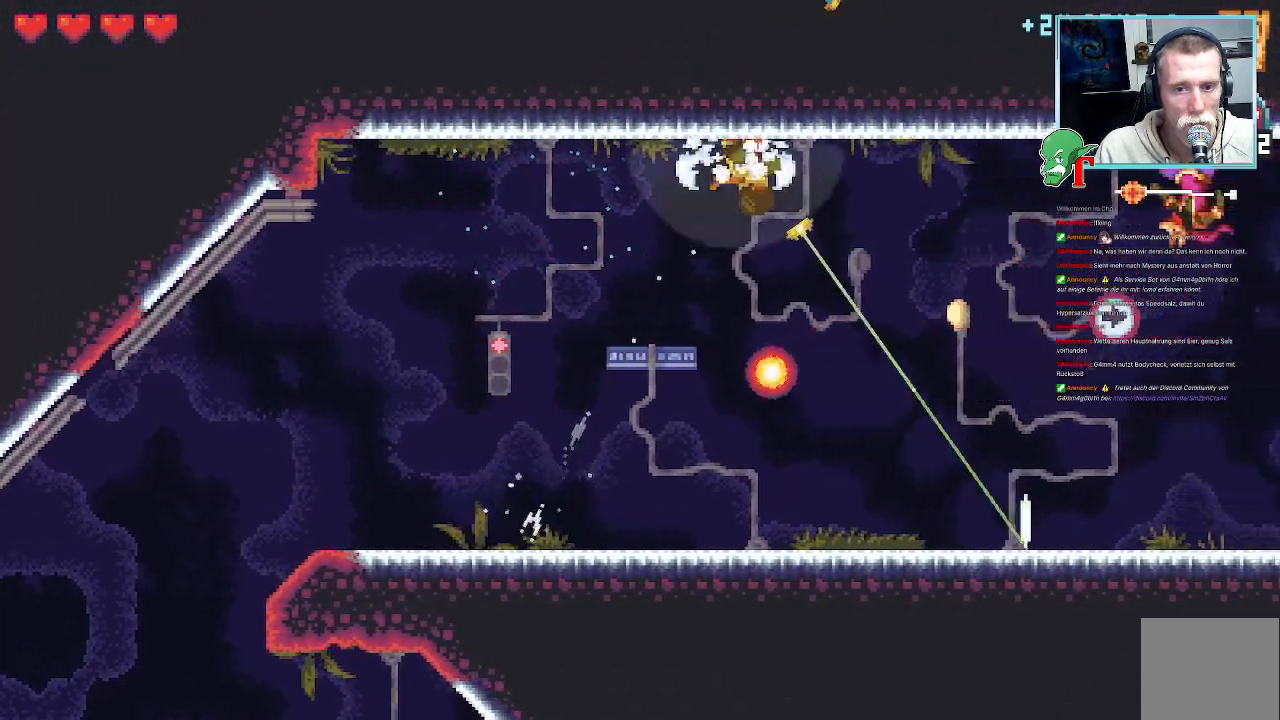
{"buttons": [], "left_stick": "down-right", "right_stick": "center", "events": [[84, "left_stick", "down-right"]]}
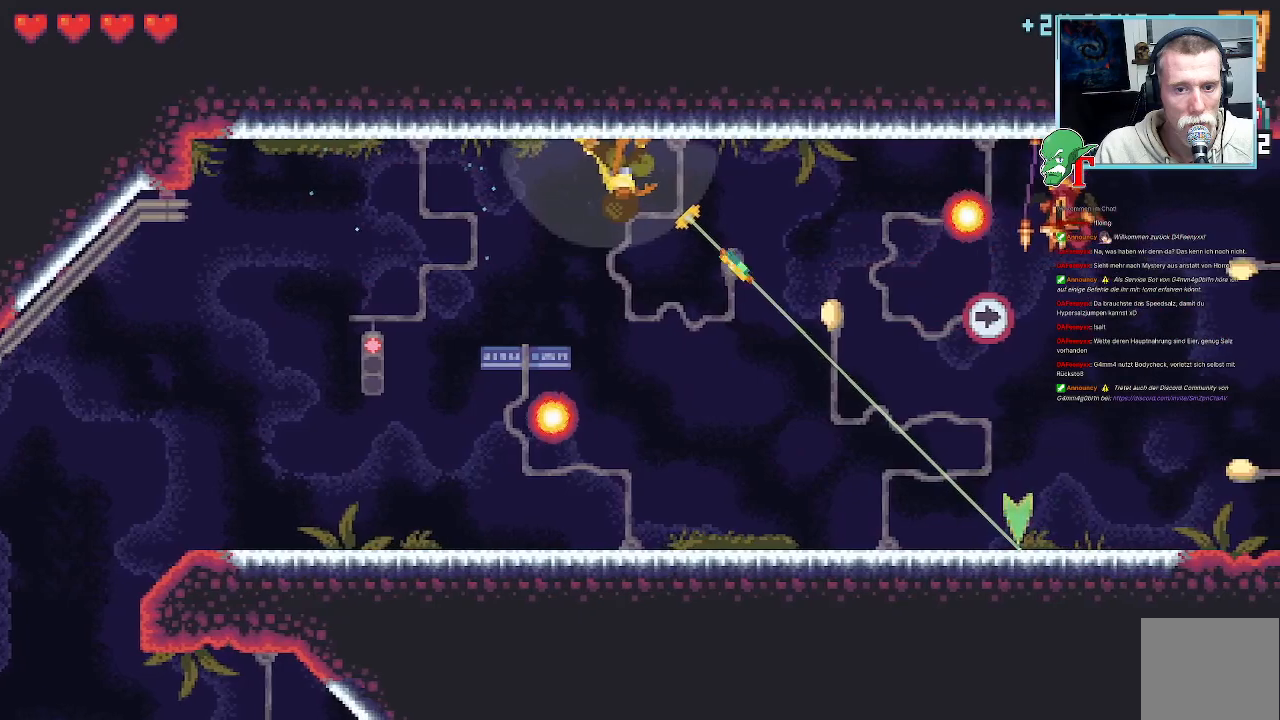
{"buttons": ["SQUARE"], "left_stick": "up-right", "right_stick": "center", "events": [[67, "CROSS", "down"], [168, "CROSS", "up"], [252, "left_stick", "up-right"], [336, "SQUARE", "down"]]}
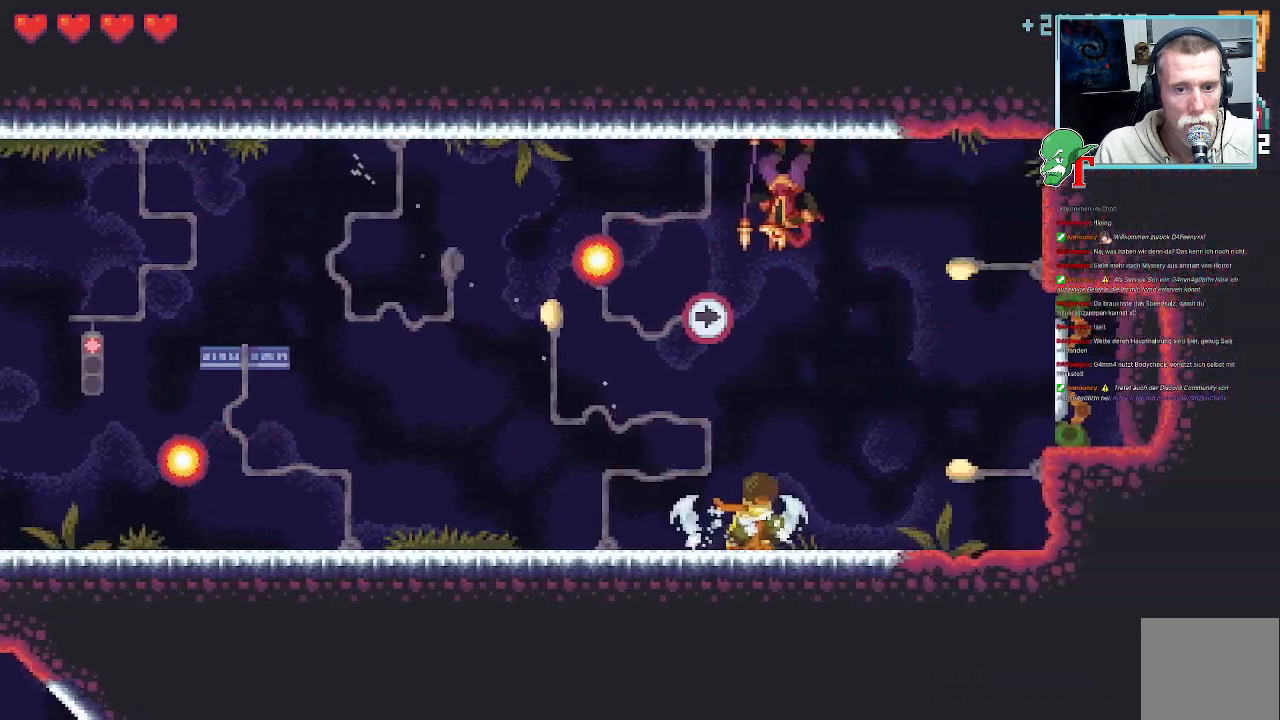
{"buttons": ["SQUARE"], "left_stick": "up-right", "right_stick": "center", "events": []}
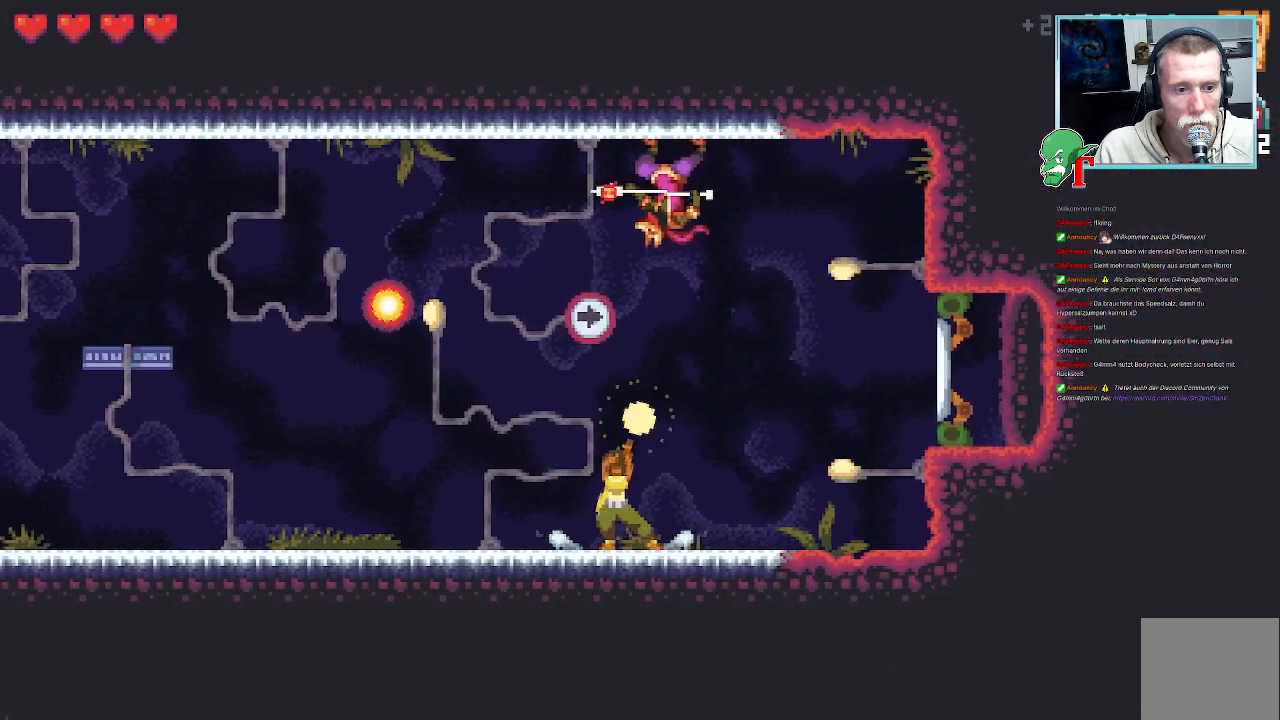
{"buttons": [], "left_stick": "up-right", "right_stick": "center", "events": [[168, "SQUARE", "up"]]}
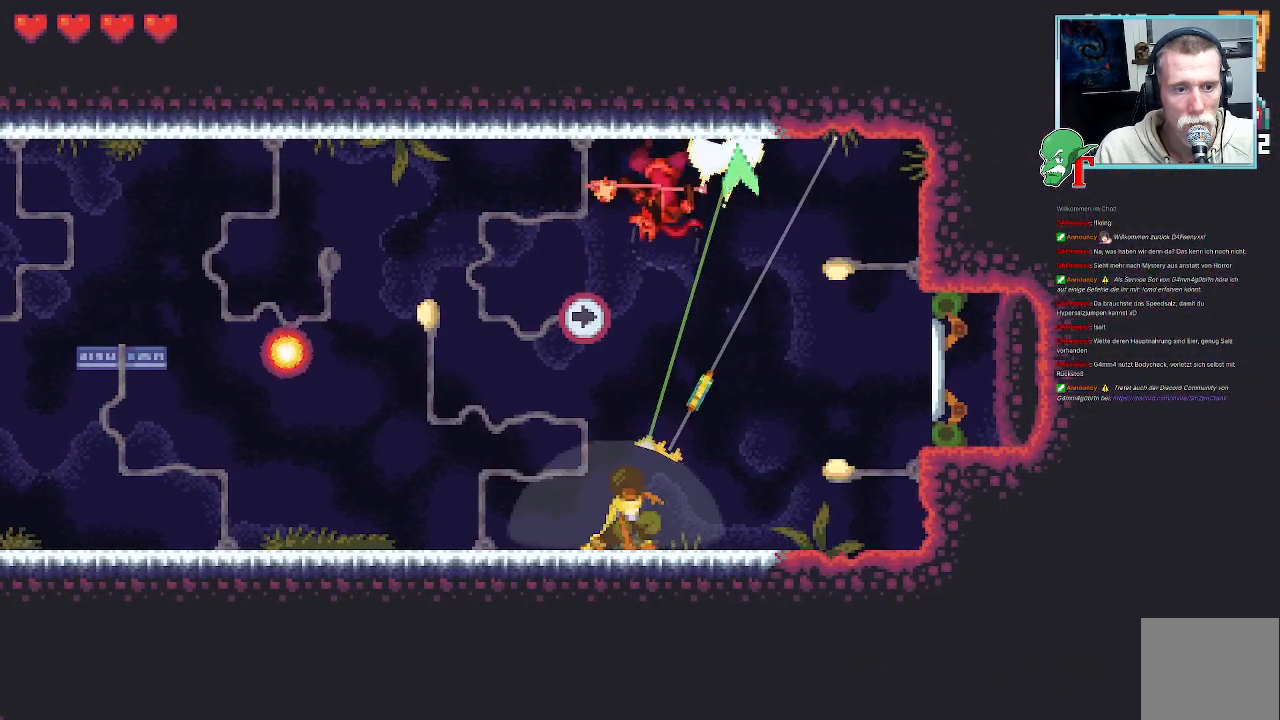
{"buttons": [], "left_stick": "up-right", "right_stick": "center", "events": []}
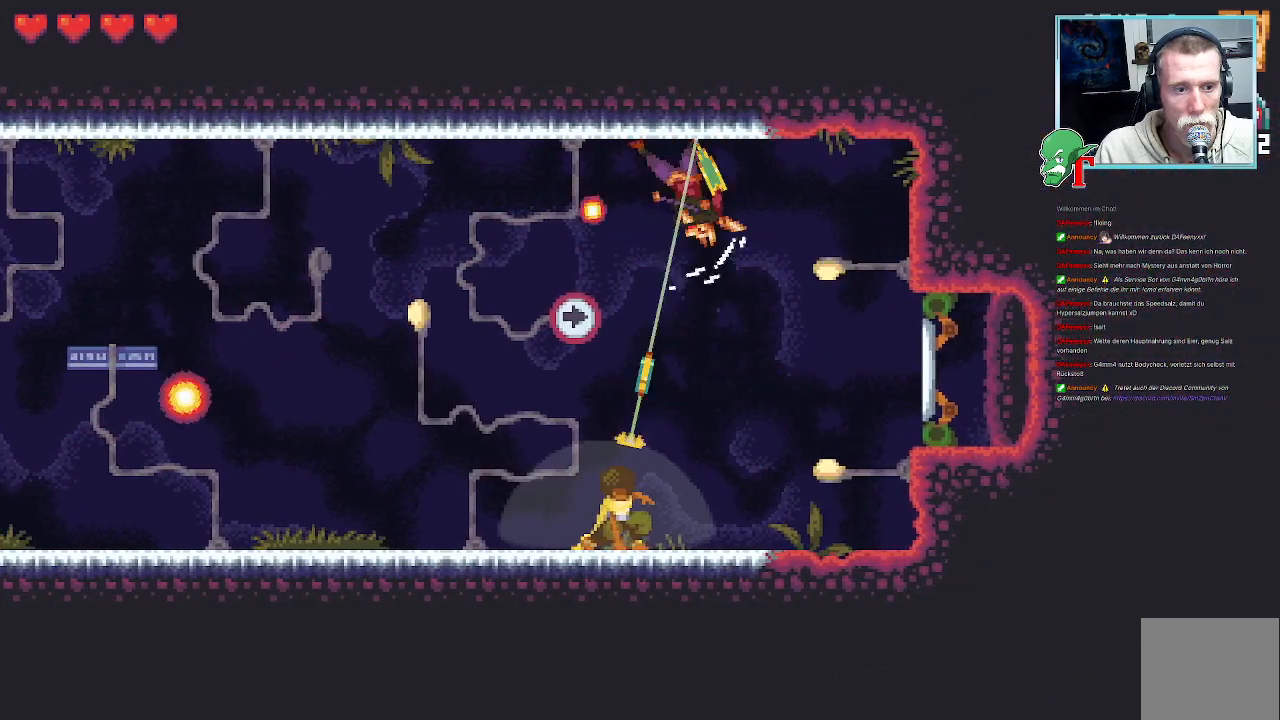
{"buttons": [], "left_stick": "up-right", "right_stick": "center", "events": [[51, "left_stick", "up-left"], [135, "CROSS", "down"], [387, "CROSS", "up"], [487, "left_stick", "up-right"]]}
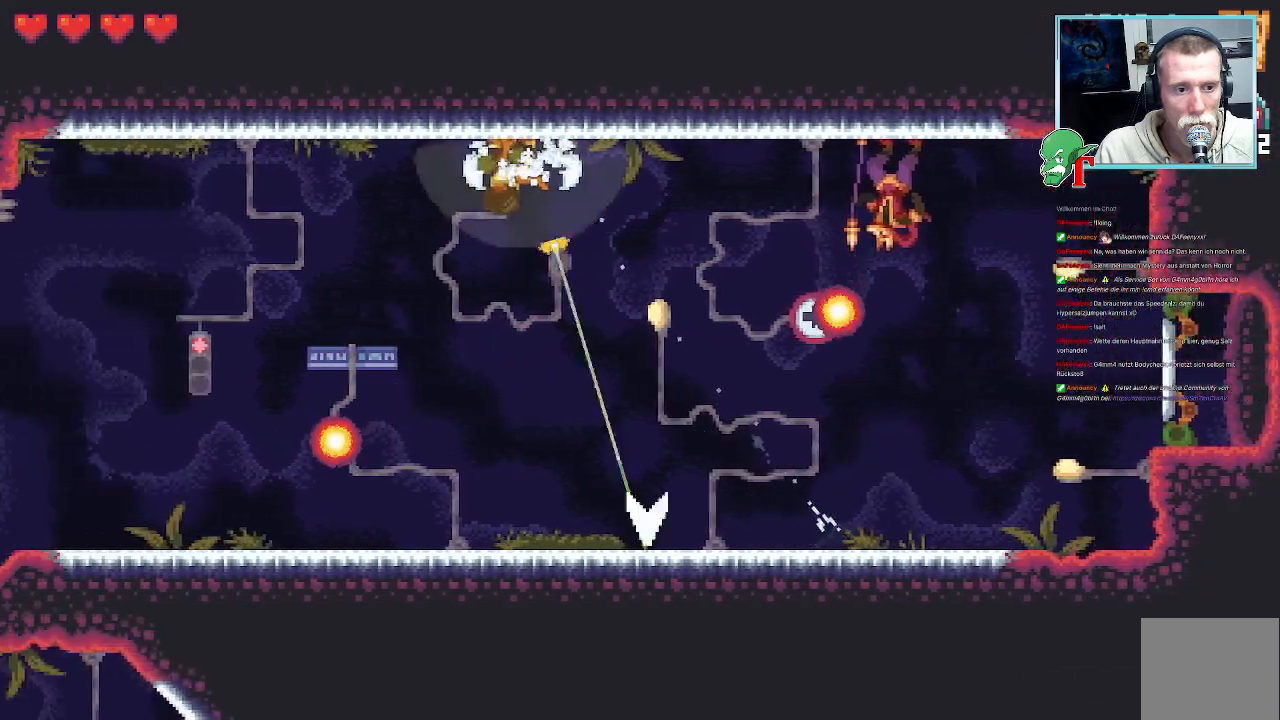
{"buttons": ["SQUARE"], "left_stick": "up-right", "right_stick": "center", "events": [[67, "SQUARE", "down"]]}
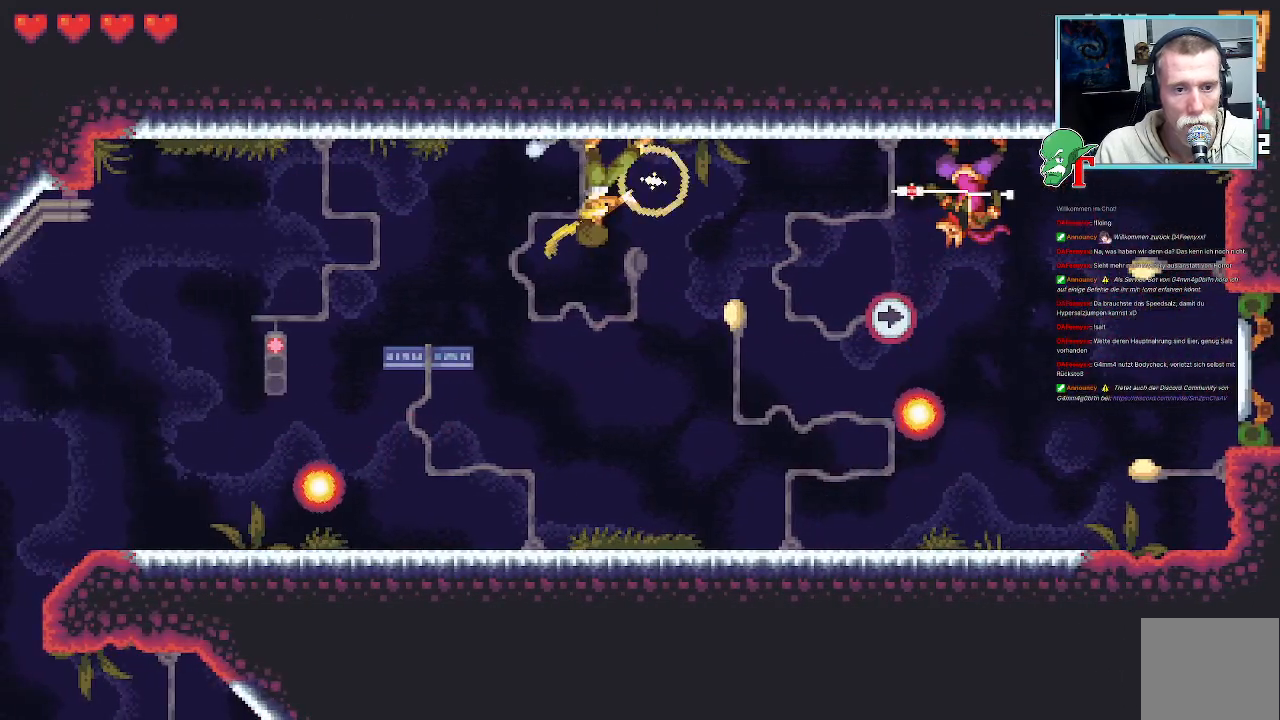
{"buttons": ["SQUARE"], "left_stick": "right", "right_stick": "center", "events": [[369, "left_stick", "right"]]}
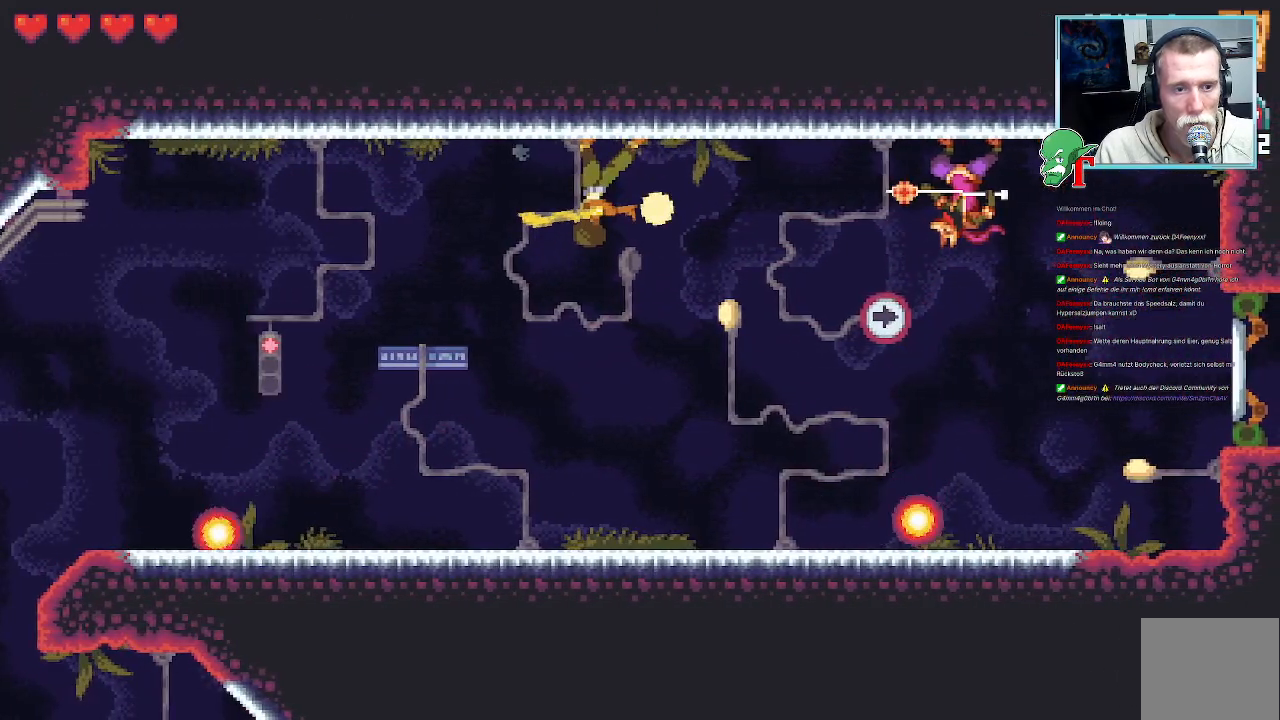
{"buttons": [], "left_stick": "down-right", "right_stick": "center", "events": [[117, "SQUARE", "up"], [403, "left_stick", "down-right"]]}
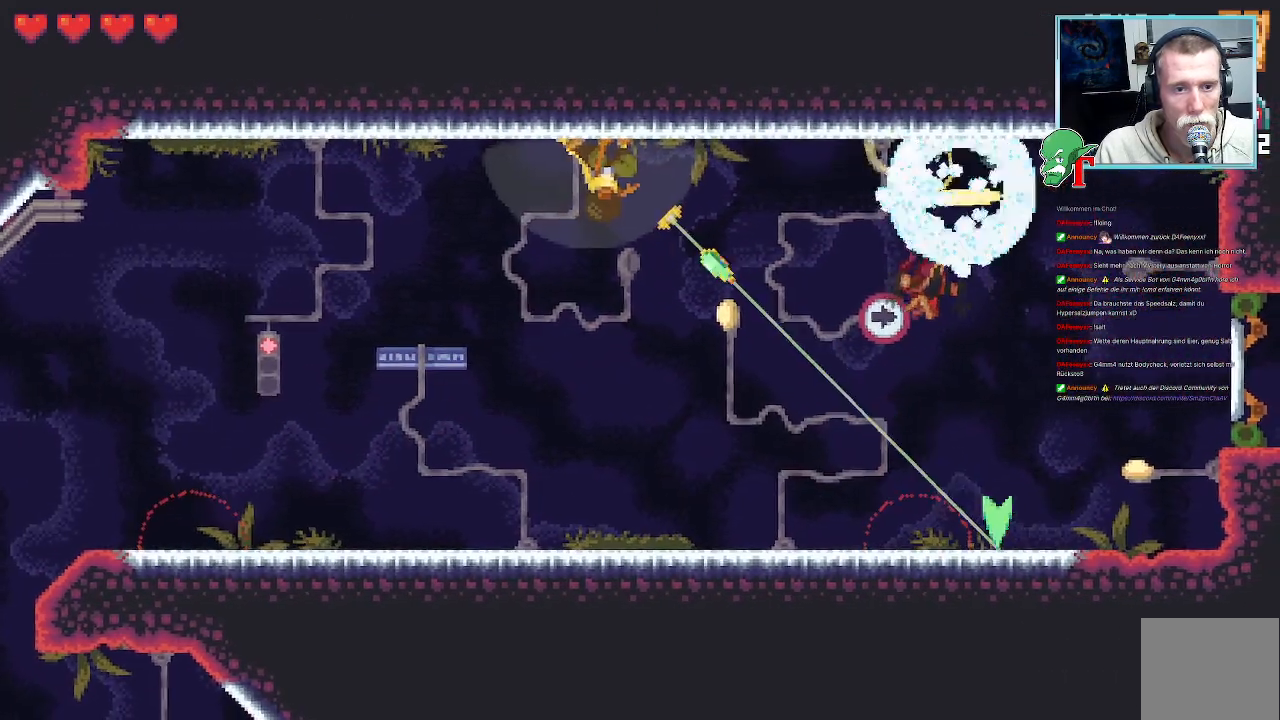
{"buttons": [], "left_stick": "up-right", "right_stick": "center", "events": [[50, "CROSS", "down"], [251, "CROSS", "up"], [436, "left_stick", "up-right"]]}
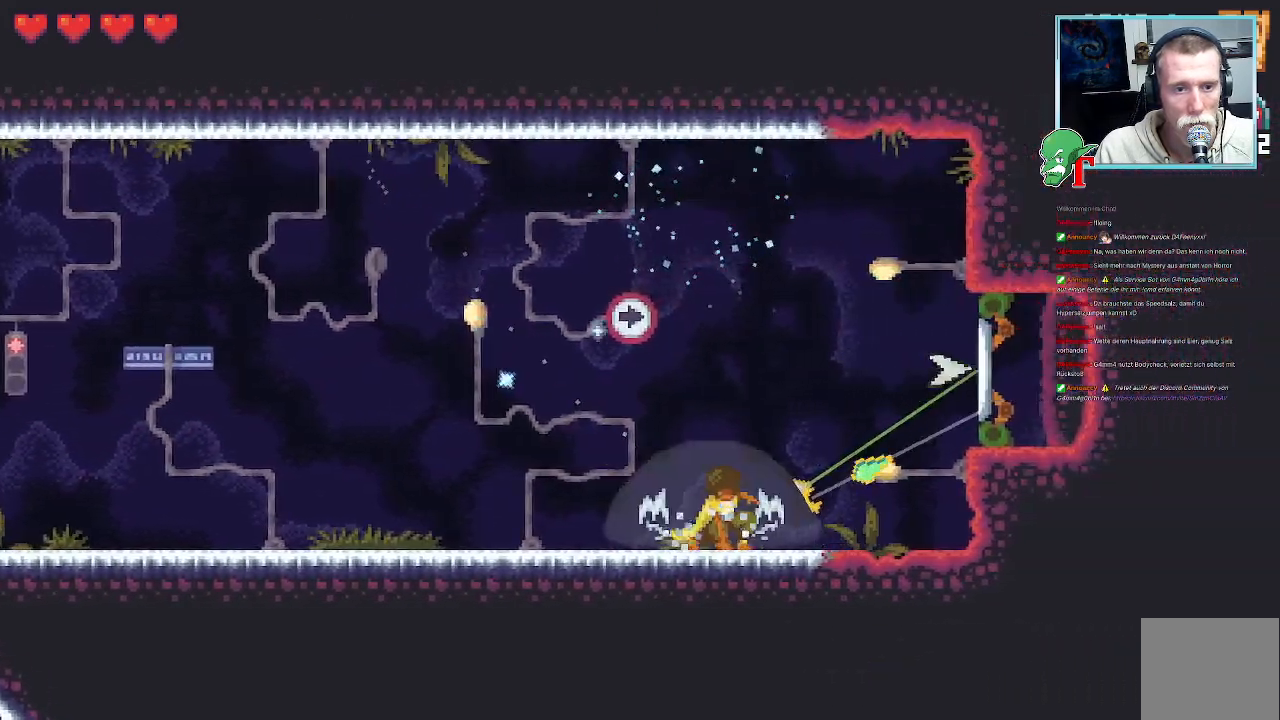
{"buttons": [], "left_stick": "up-right", "right_stick": "center", "events": [[303, "CROSS", "down"], [437, "CROSS", "up"]]}
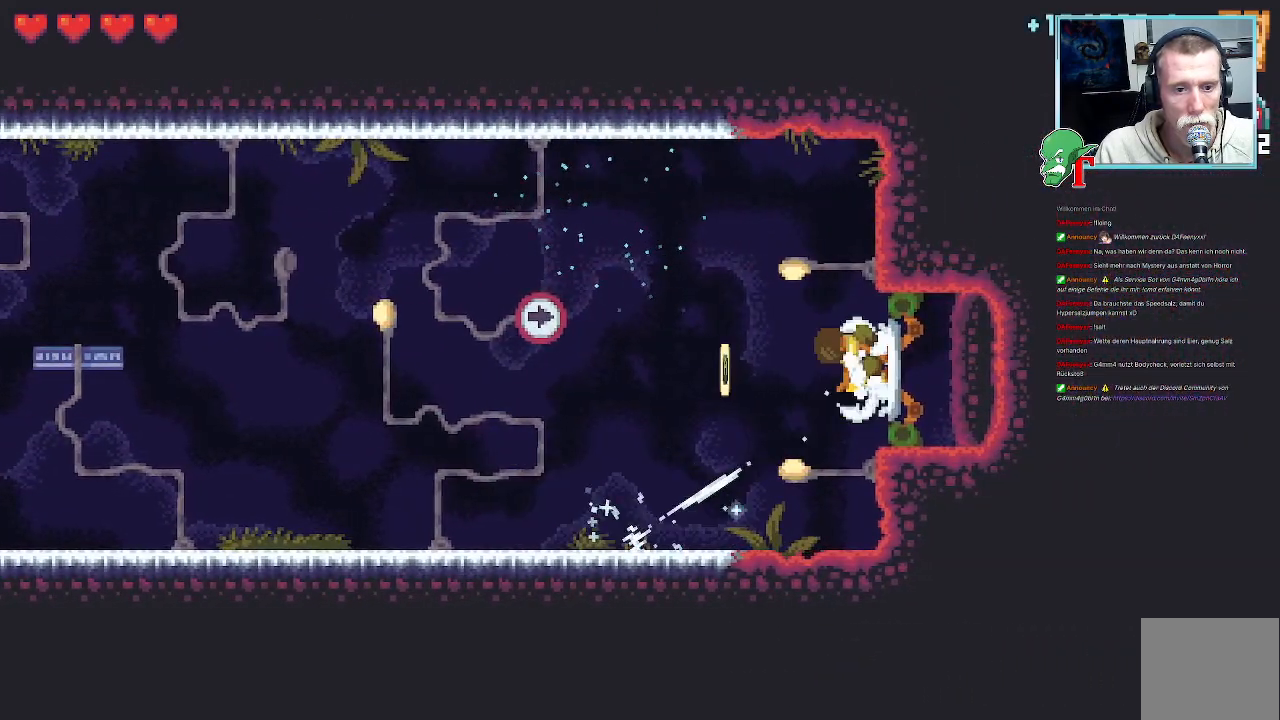
{"buttons": [], "left_stick": "center", "right_stick": "center", "events": [[17, "left_stick", "center"], [84, "CROSS", "down"], [202, "CROSS", "up"]]}
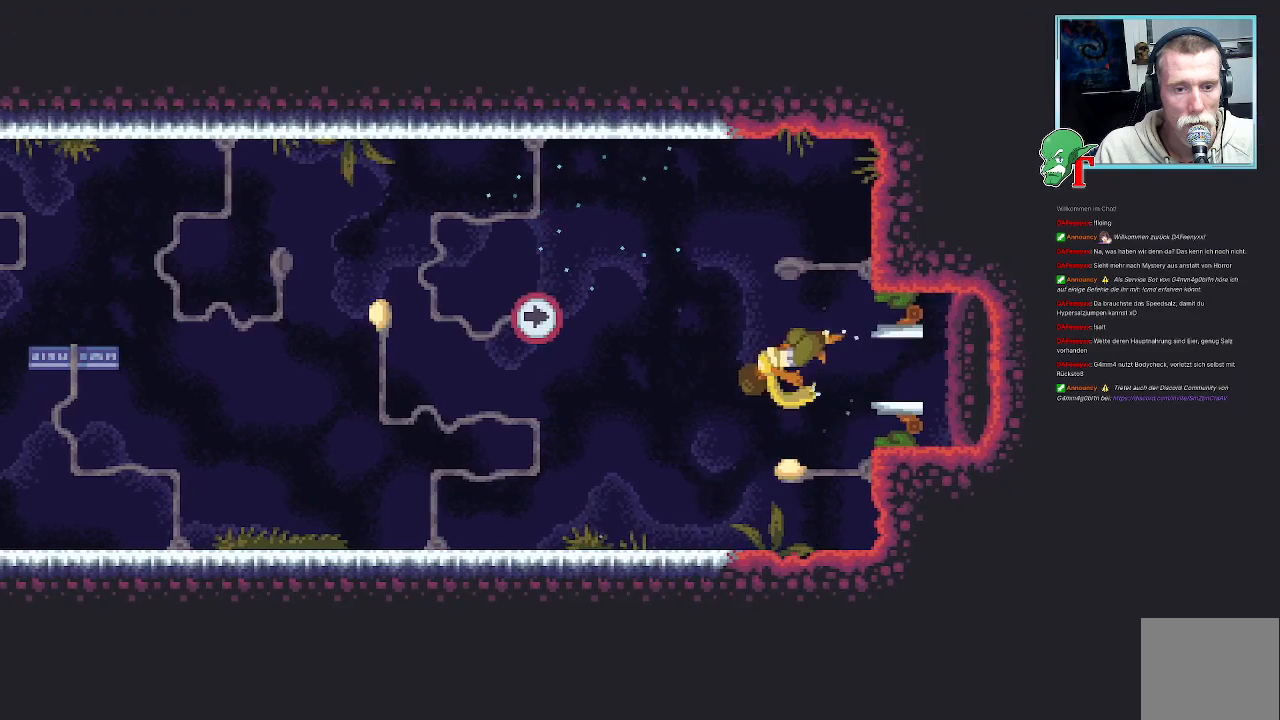
{"buttons": [], "left_stick": "center", "right_stick": "center", "events": []}
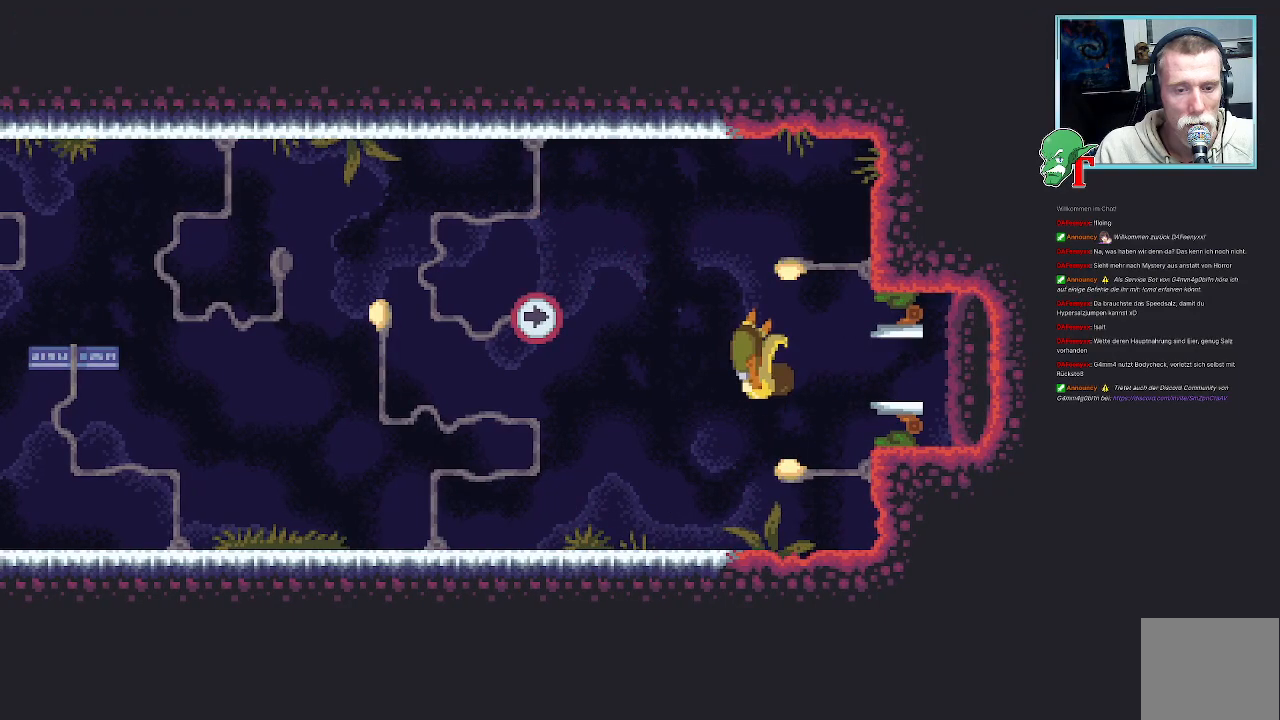
{"buttons": [], "left_stick": "center", "right_stick": "center", "events": []}
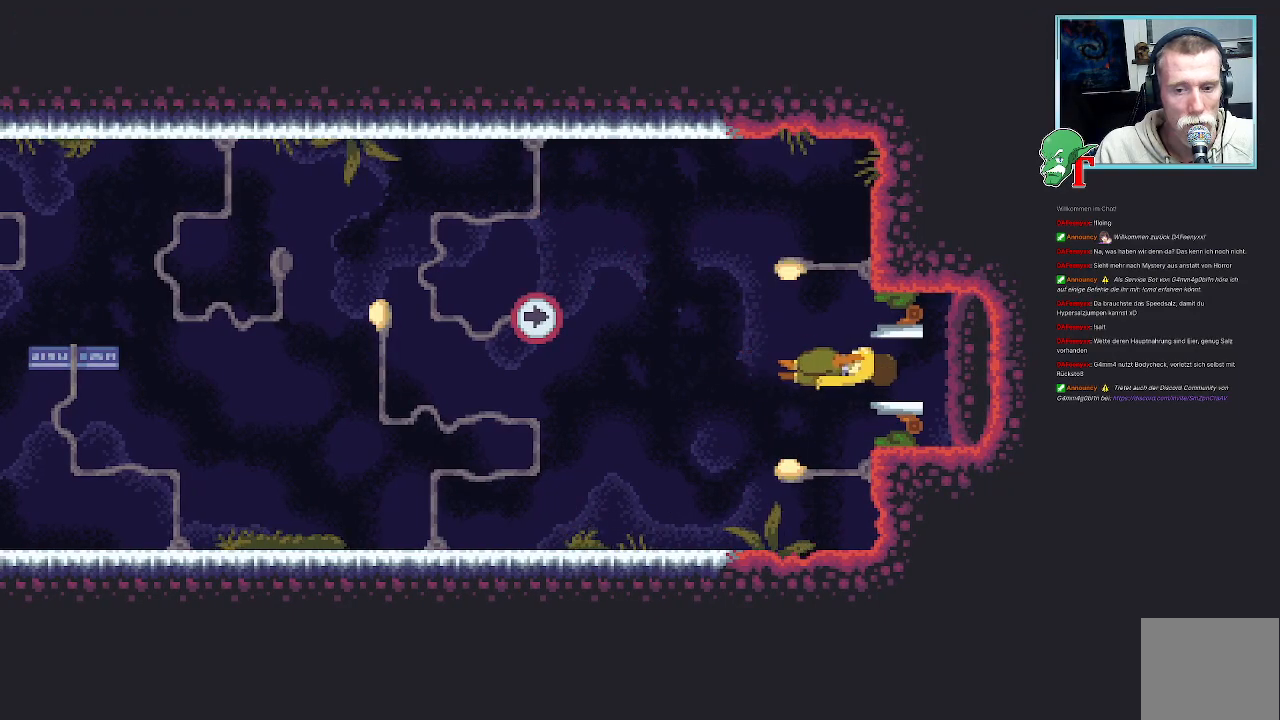
{"buttons": [], "left_stick": "center", "right_stick": "center", "events": []}
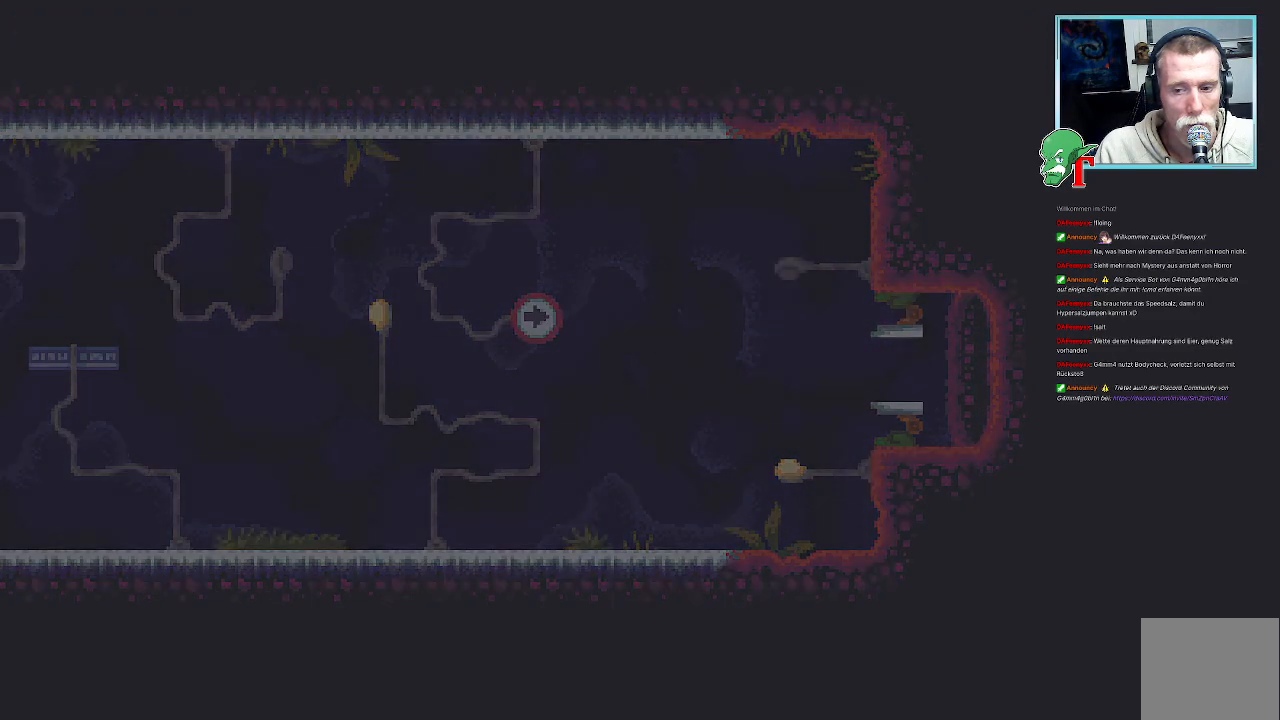
{"buttons": [], "left_stick": "center", "right_stick": "center", "events": []}
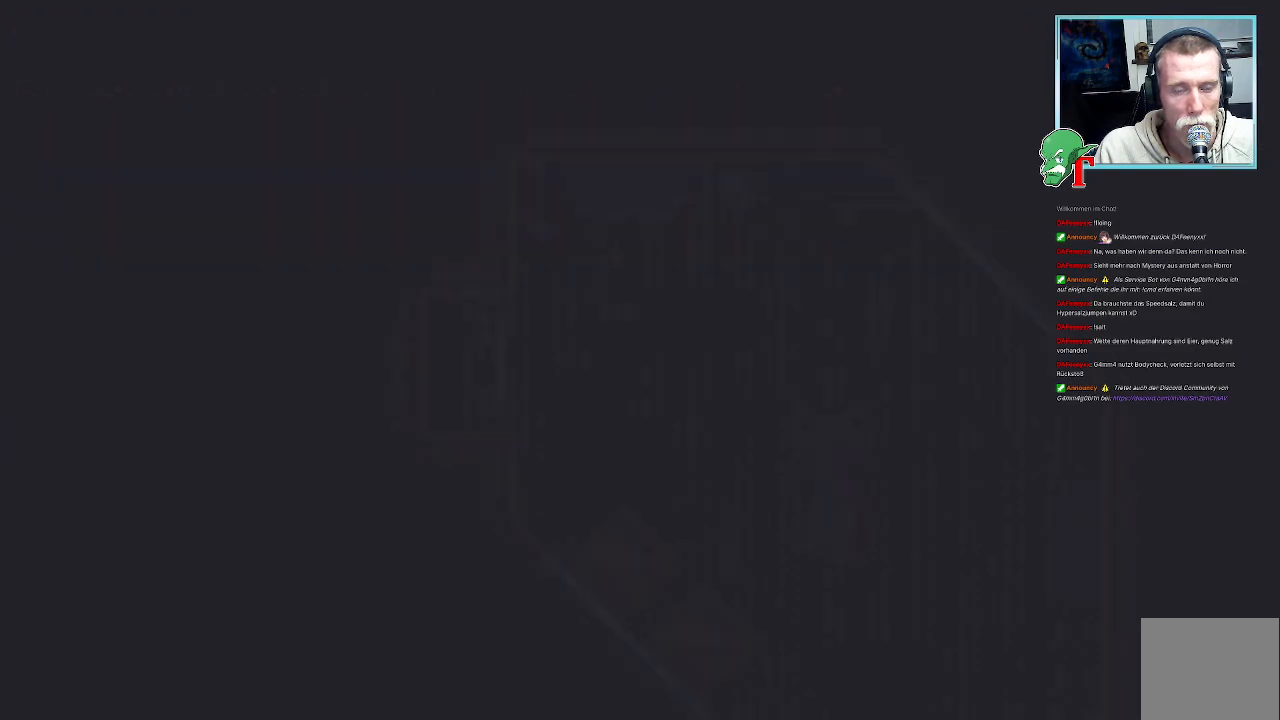
{"buttons": [], "left_stick": "center", "right_stick": "center", "events": []}
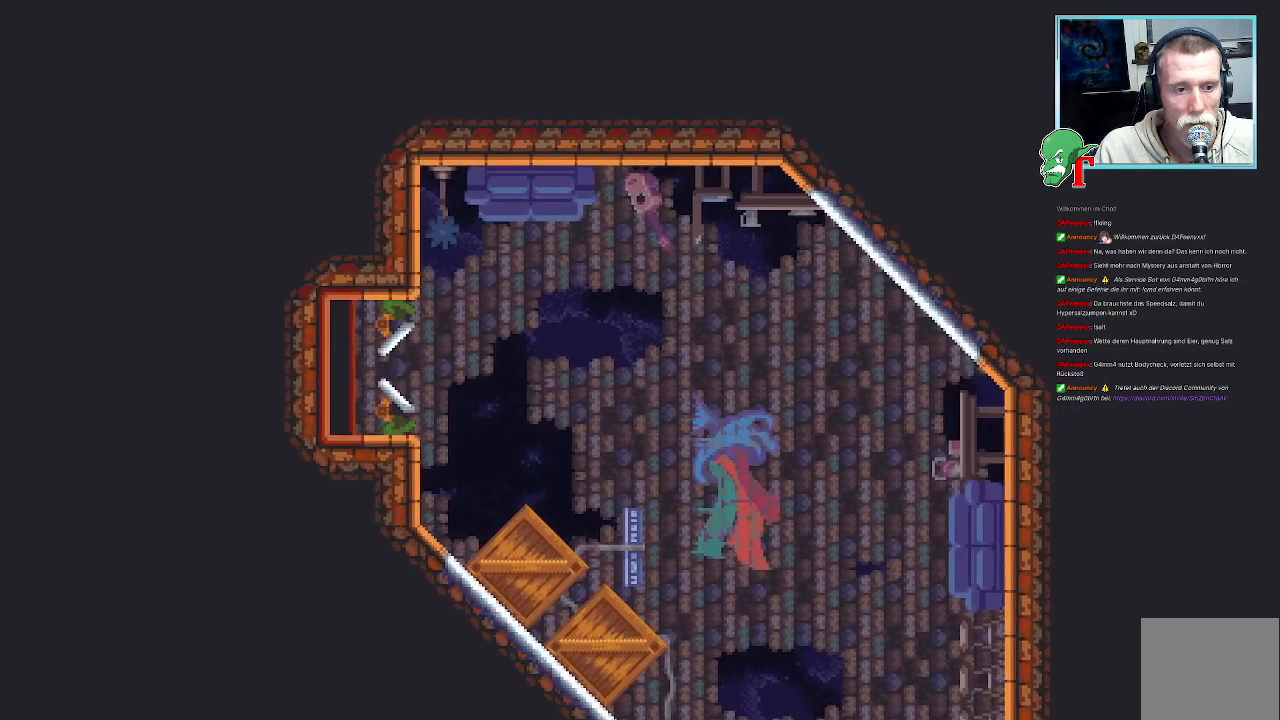
{"buttons": [], "left_stick": "center", "right_stick": "center", "events": [[134, "left_stick", "right"], [487, "left_stick", "center"]]}
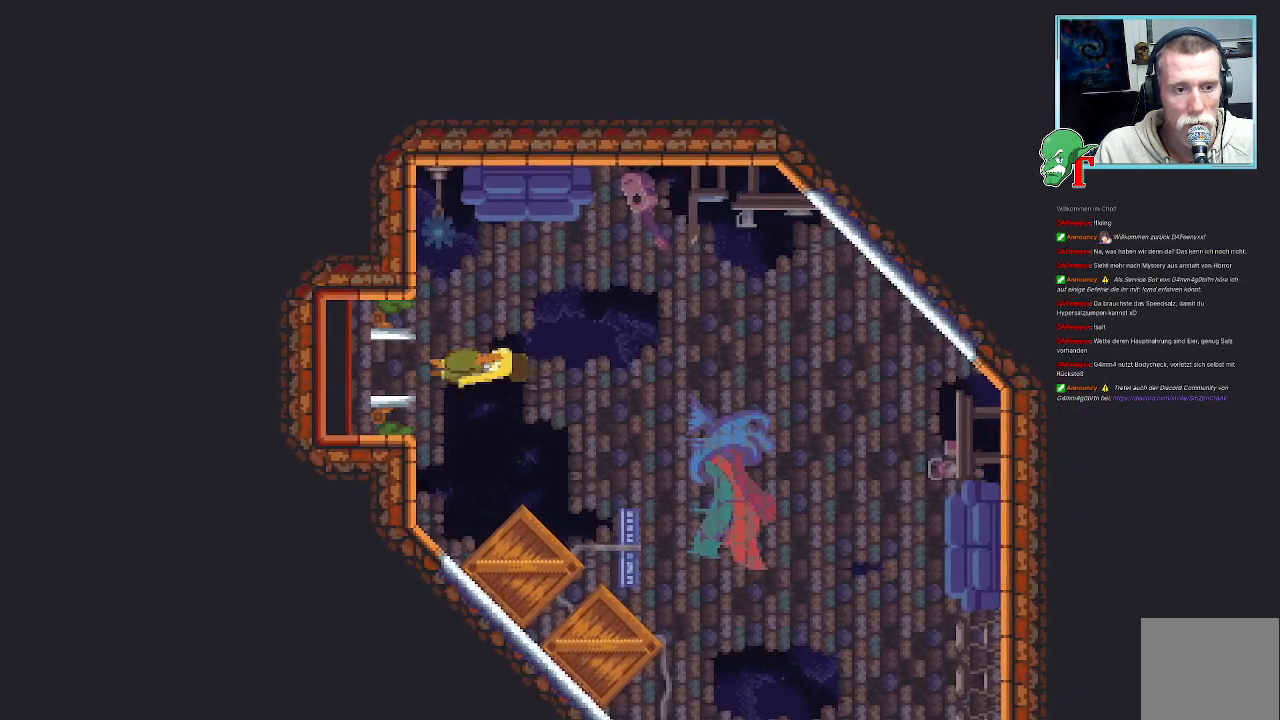
{"buttons": [], "left_stick": "center", "right_stick": "center", "events": []}
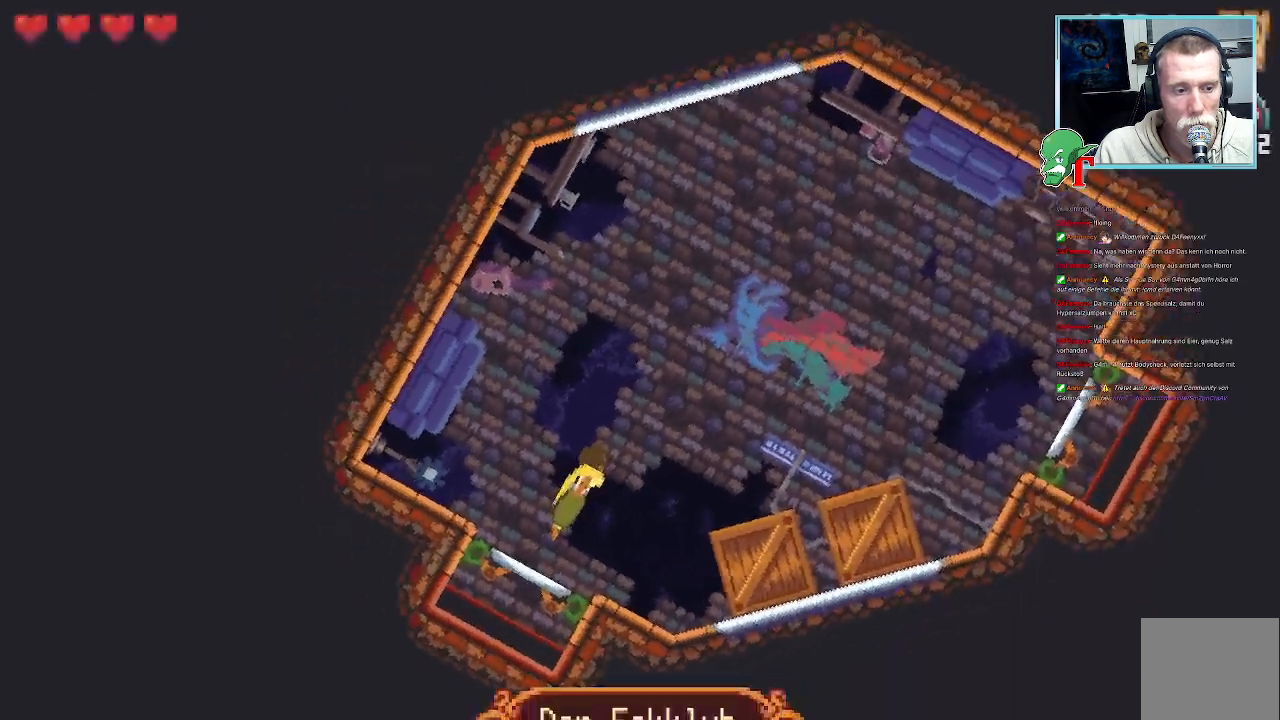
{"buttons": ["SQUARE"], "left_stick": "right", "right_stick": "center", "events": [[101, "left_stick", "right"], [202, "SQUARE", "down"]]}
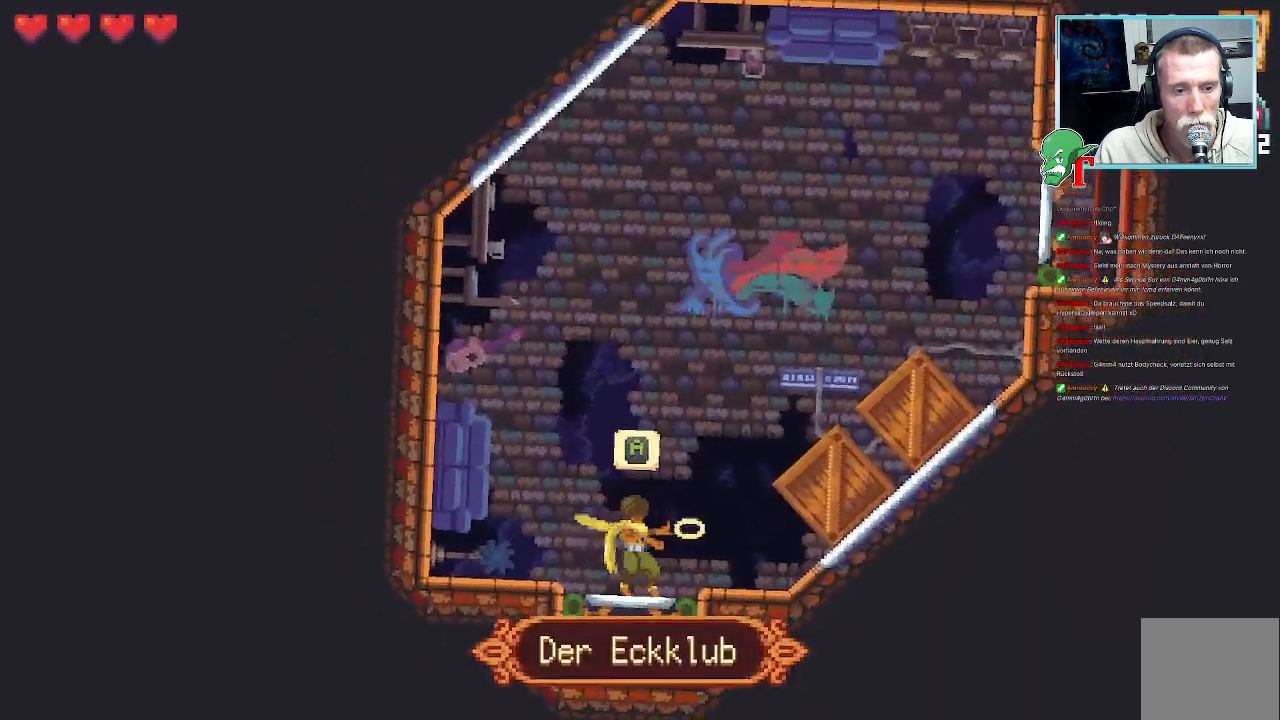
{"buttons": [], "left_stick": "right", "right_stick": "center", "events": [[437, "SQUARE", "up"]]}
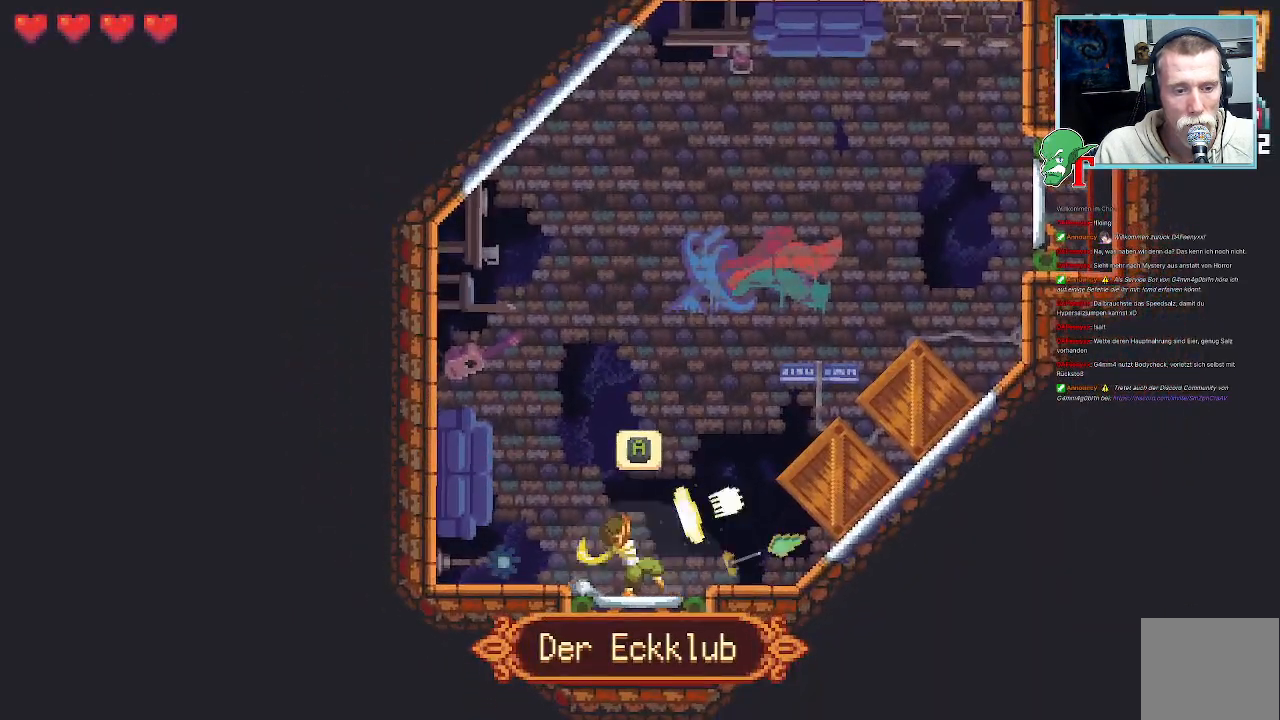
{"buttons": ["SQUARE"], "left_stick": "right", "right_stick": "center", "events": [[34, "SQUARE", "down"]]}
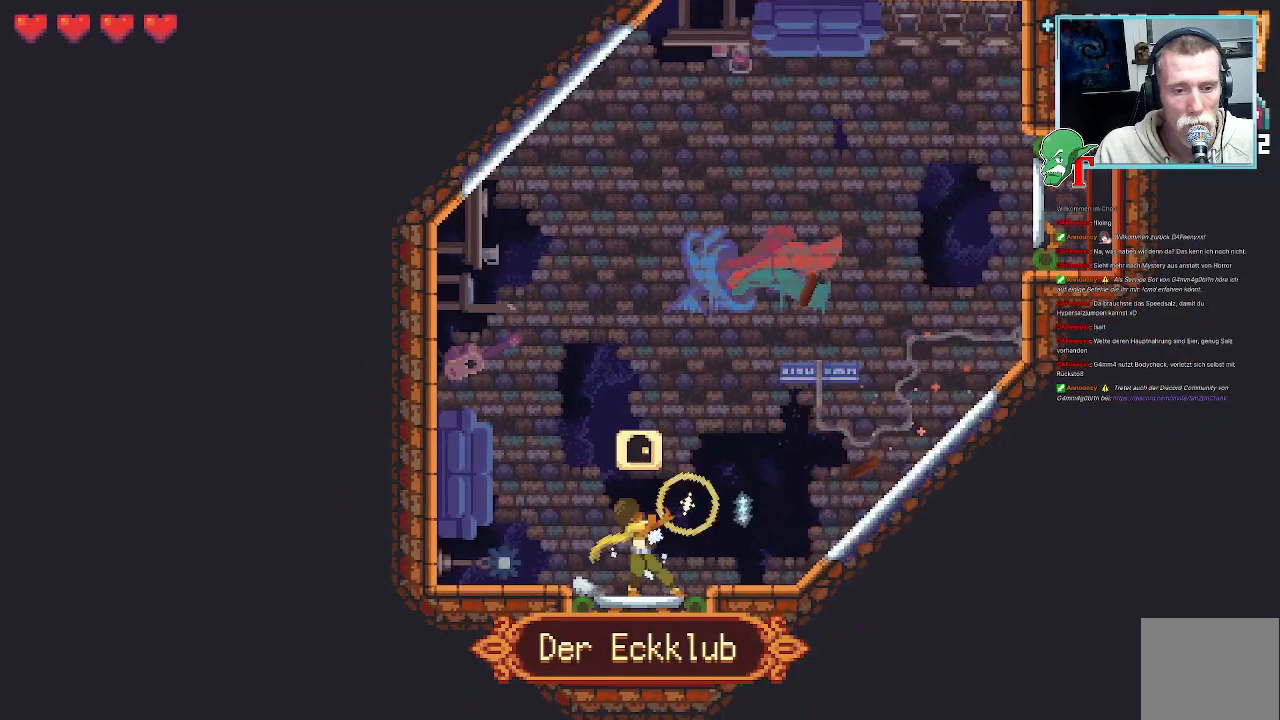
{"buttons": [], "left_stick": "right", "right_stick": "center", "events": [[252, "SQUARE", "up"]]}
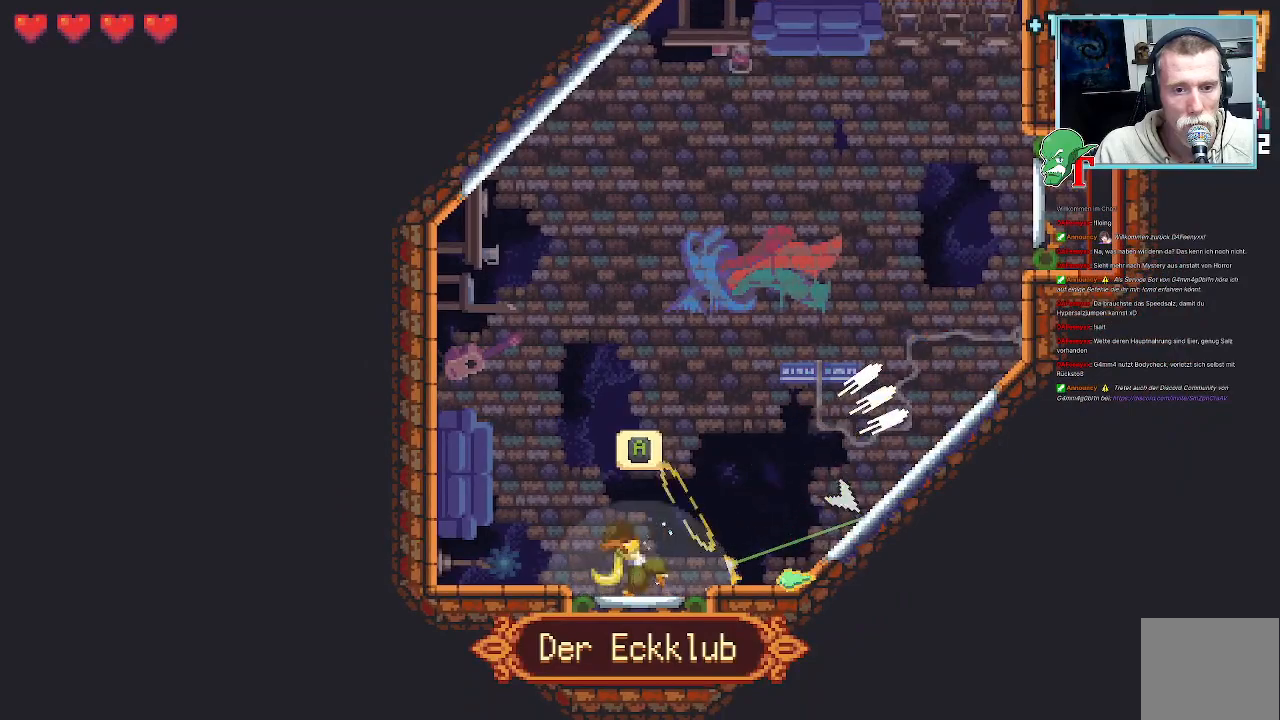
{"buttons": ["CROSS"], "left_stick": "up-left", "right_stick": "center", "events": [[117, "CROSS", "down"], [184, "left_stick", "up-right"], [268, "CROSS", "up"], [369, "left_stick", "up-left"], [470, "CROSS", "down"]]}
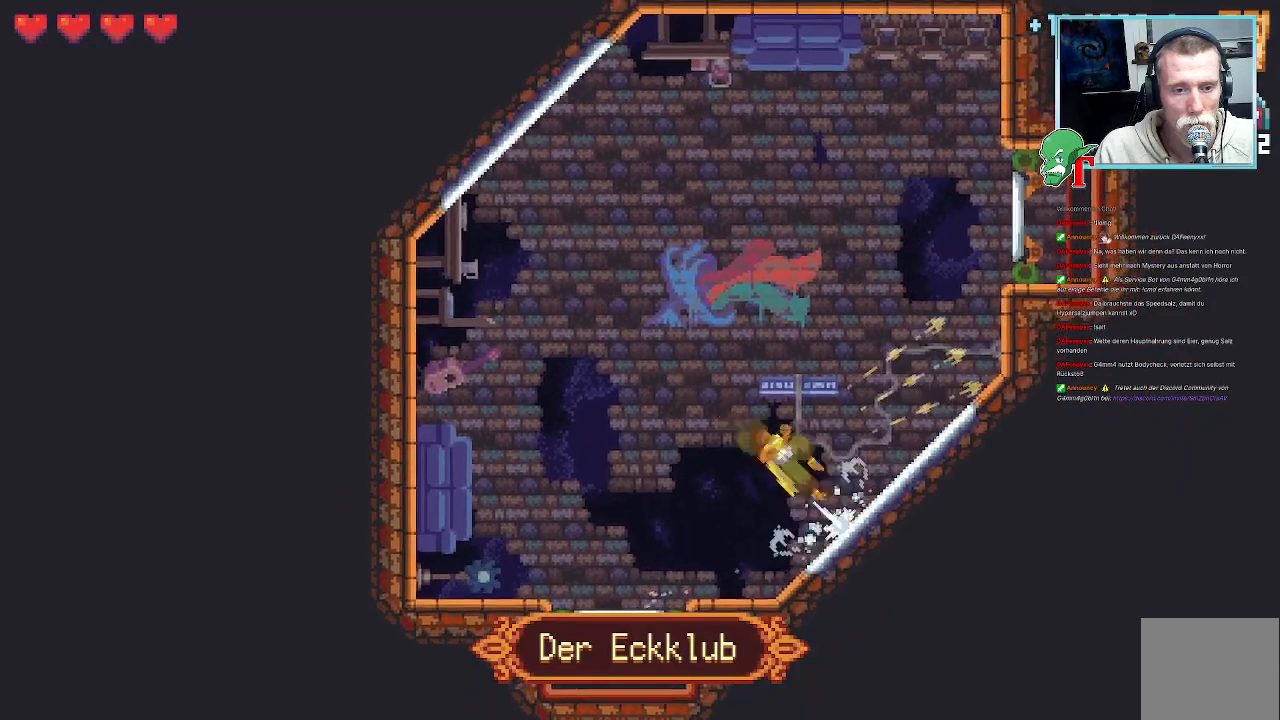
{"buttons": [], "left_stick": "up-right", "right_stick": "center", "events": [[117, "CROSS", "up"], [235, "left_stick", "up-right"], [335, "CROSS", "down"], [470, "CROSS", "up"]]}
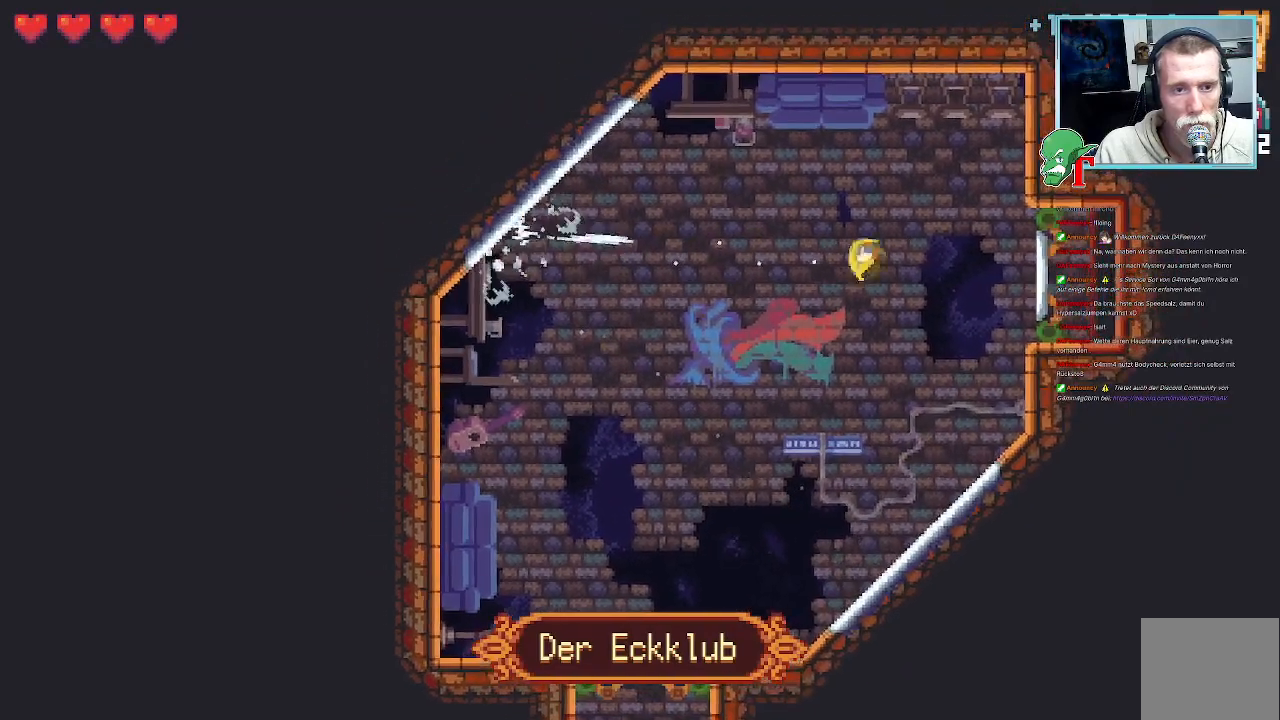
{"buttons": [], "left_stick": "center", "right_stick": "center", "events": [[118, "left_stick", "center"], [219, "CROSS", "down"], [386, "CROSS", "up"]]}
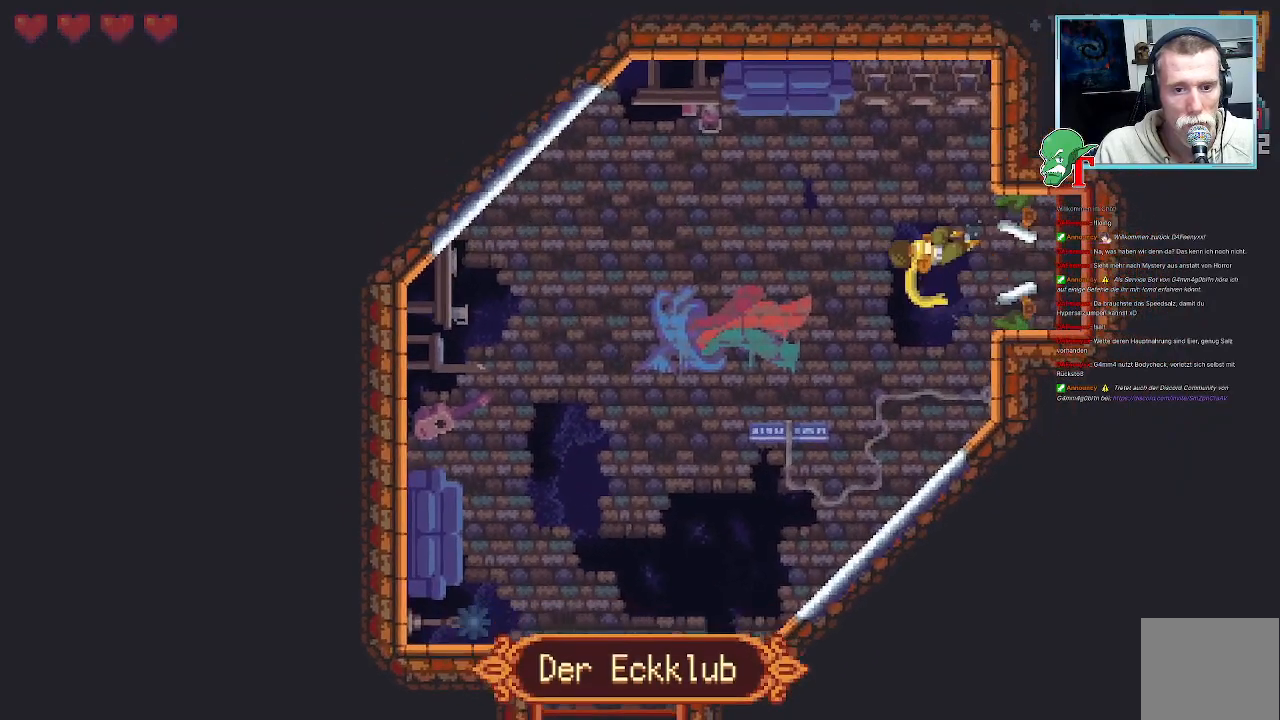
{"buttons": [], "left_stick": "center", "right_stick": "center", "events": []}